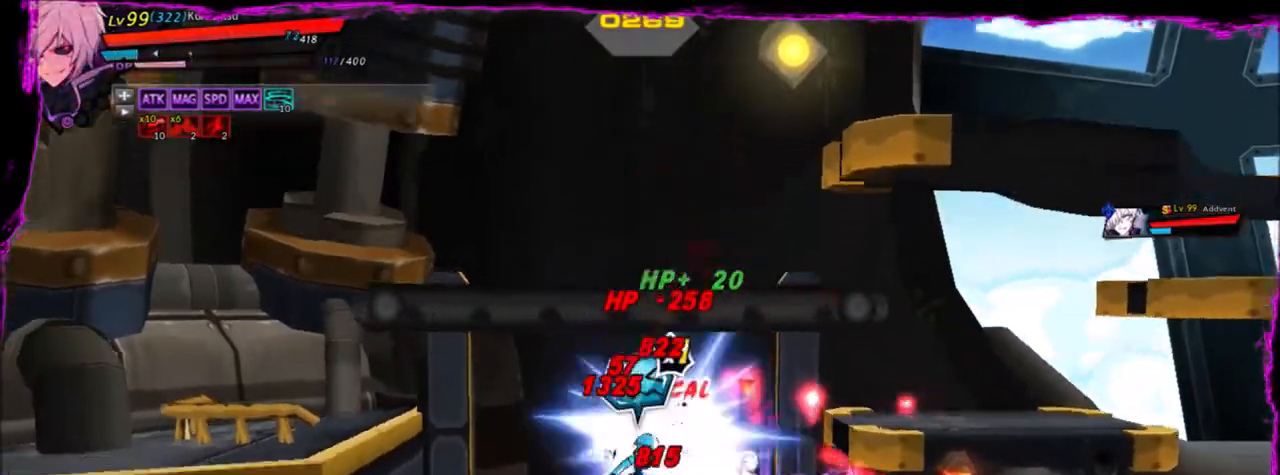
Gameplay with keyboard; each line is a JSON object with the keys held at the frame after it. "events" lists presses ("down") and releases ("up") of "a", "alt", "b", "c", "caps_lock", "ctrl", "d", "down", "e", "f", "g", "left", "q", "r", "right", "s", "shift", "space", "t", "tab", "up", "v", "w", "x" and "z" between this image and that frame as [ms after this image, input, new state], when the widget could be followed in between. No other keys are recorded. Mouse input is not recorded.
{"keys": ["right"], "events": [[100, "s", "down"], [200, "s", "up"], [234, "s", "down"], [334, "s", "up"], [400, "s", "down"], [500, "s", "up"]]}
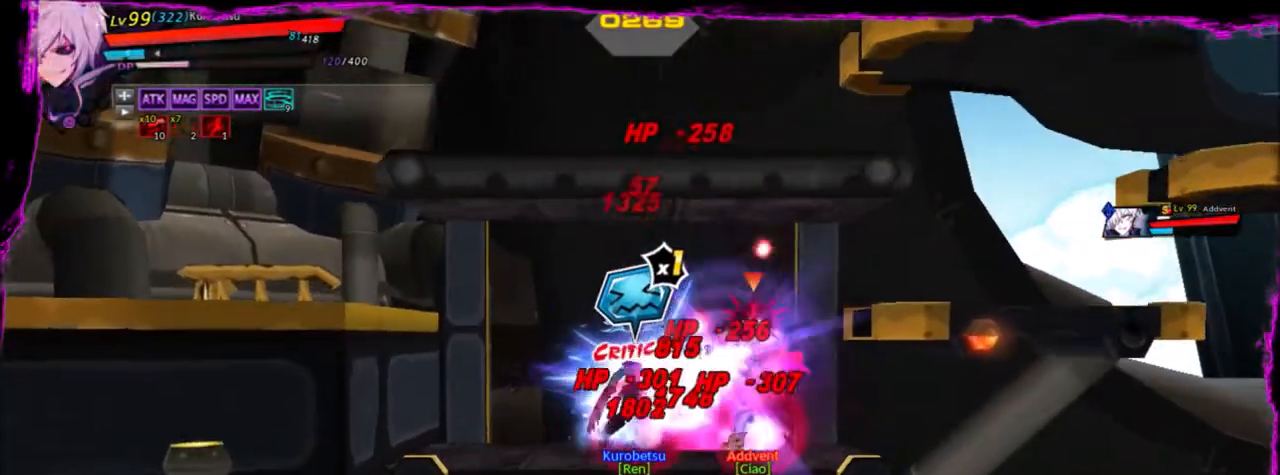
{"keys": ["right"], "events": [[67, "s", "down"], [201, "s", "up"], [234, "s", "down"], [334, "s", "up"], [368, "s", "down"], [468, "s", "up"]]}
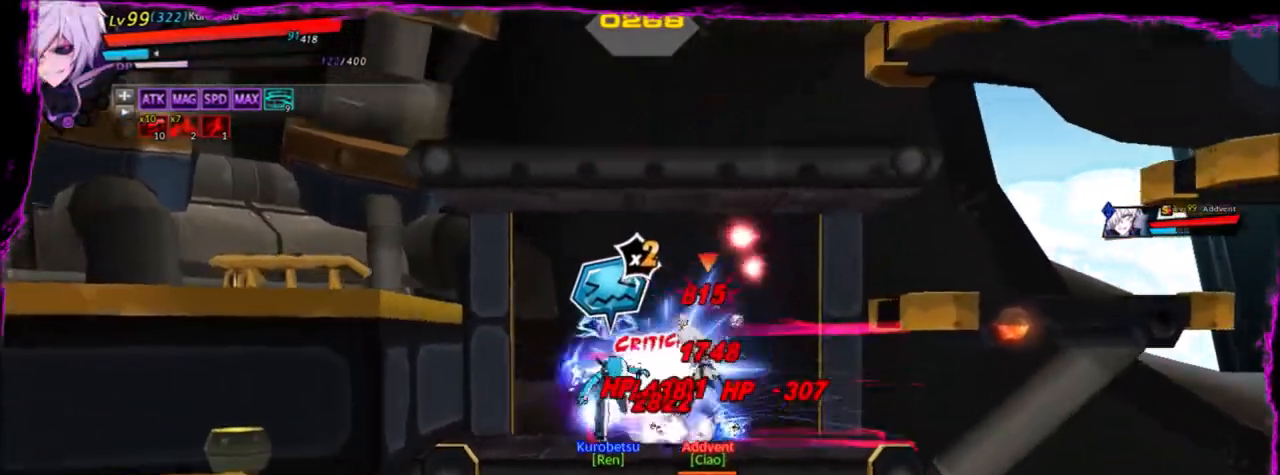
{"keys": ["right"], "events": [[67, "s", "down"], [167, "s", "up"], [200, "s", "down"], [300, "s", "up"], [434, "q", "down"], [500, "q", "up"]]}
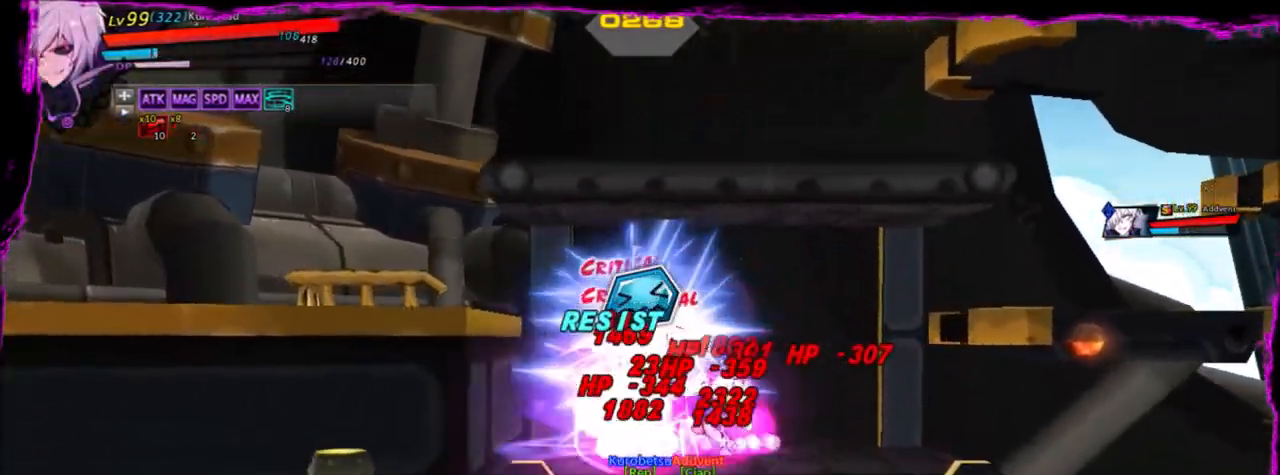
{"keys": ["q", "right"], "events": [[134, "q", "down"], [201, "q", "up"], [301, "q", "down"], [334, "q", "up"], [434, "q", "down"]]}
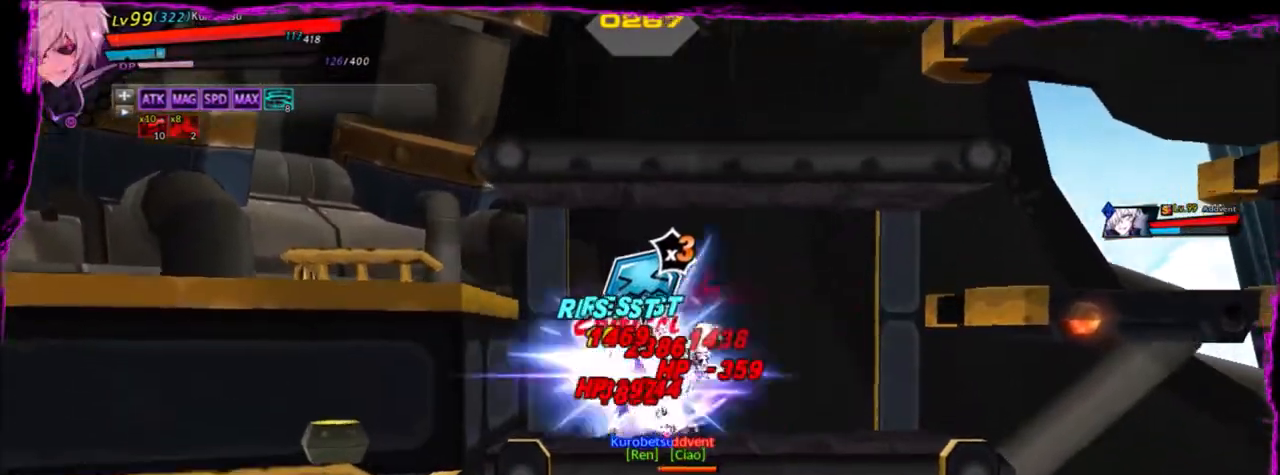
{"keys": ["q", "right"], "events": [[33, "q", "up"], [133, "q", "down"], [200, "q", "up"], [267, "q", "down"], [367, "q", "up"], [434, "q", "down"]]}
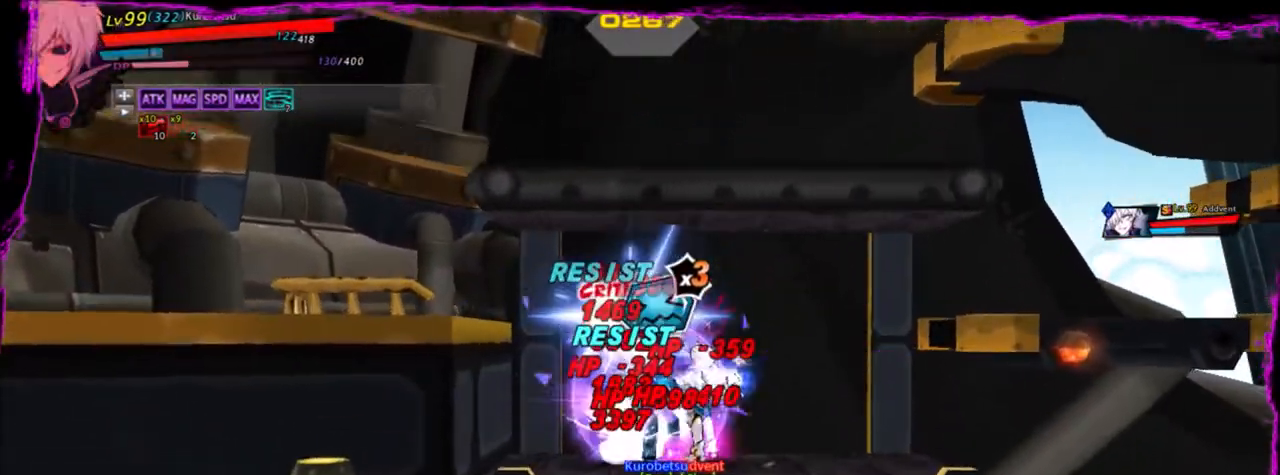
{"keys": ["q", "right"], "events": [[34, "q", "up"], [134, "q", "down"], [167, "q", "up"], [267, "q", "down"], [367, "q", "up"], [468, "q", "down"]]}
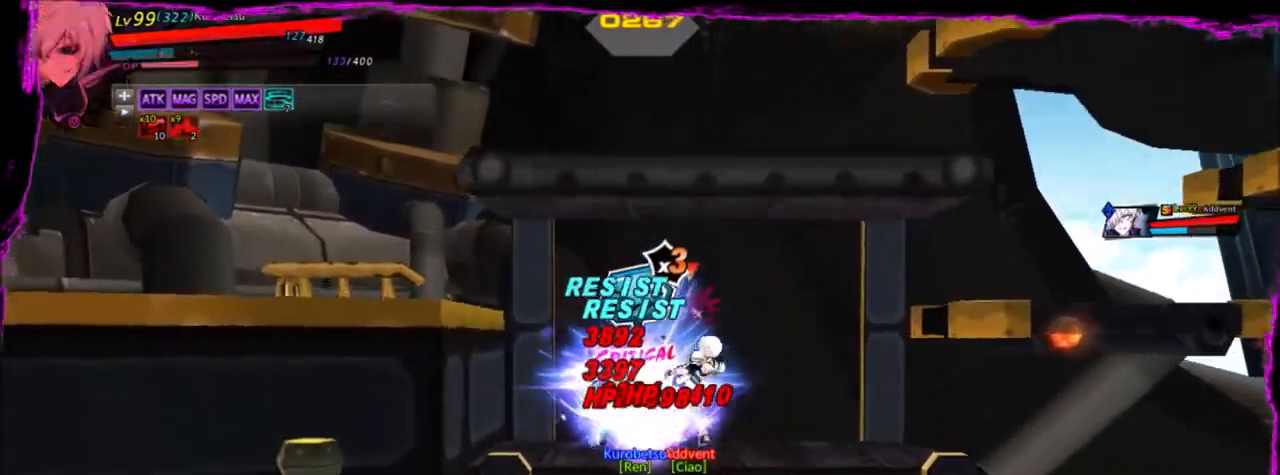
{"keys": ["right"], "events": [[67, "q", "up"], [100, "q", "down"], [200, "q", "up"], [234, "q", "down"], [367, "q", "up"], [467, "q", "down"], [500, "q", "up"]]}
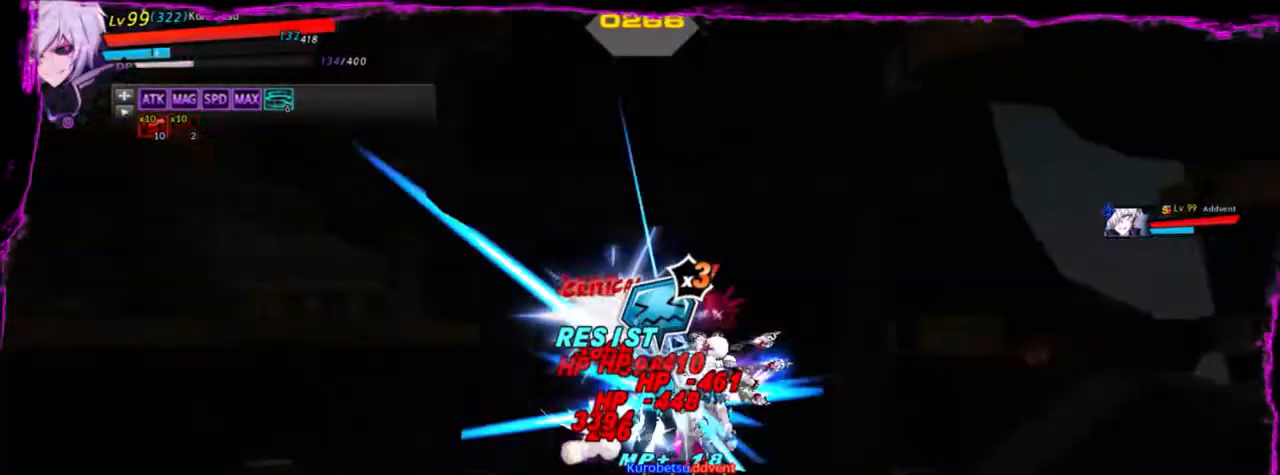
{"keys": ["q", "right"], "events": [[101, "q", "down"], [201, "q", "up"], [234, "q", "down"], [401, "q", "up"], [434, "q", "down"]]}
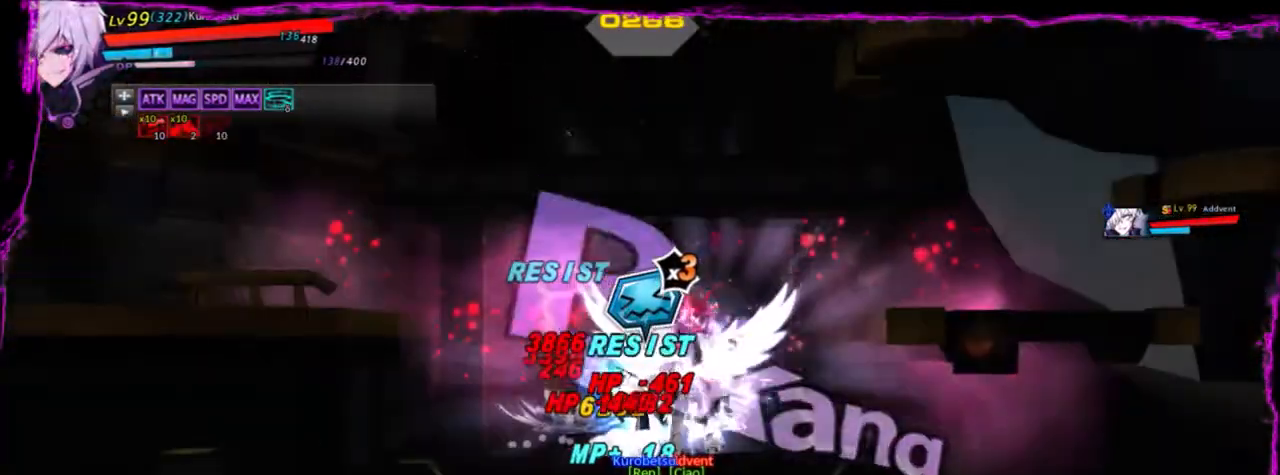
{"keys": ["q", "right"], "events": [[67, "q", "up"], [100, "q", "down"], [234, "q", "up"], [300, "q", "down"], [367, "q", "up"], [467, "q", "down"]]}
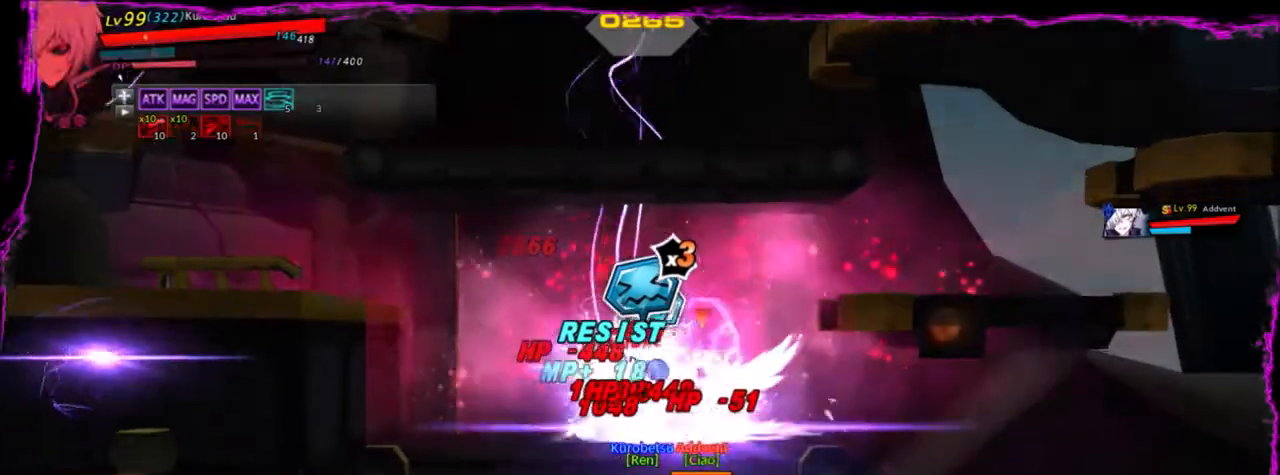
{"keys": ["q", "right"], "events": [[67, "q", "up"], [167, "q", "down"], [367, "q", "up"], [468, "q", "down"]]}
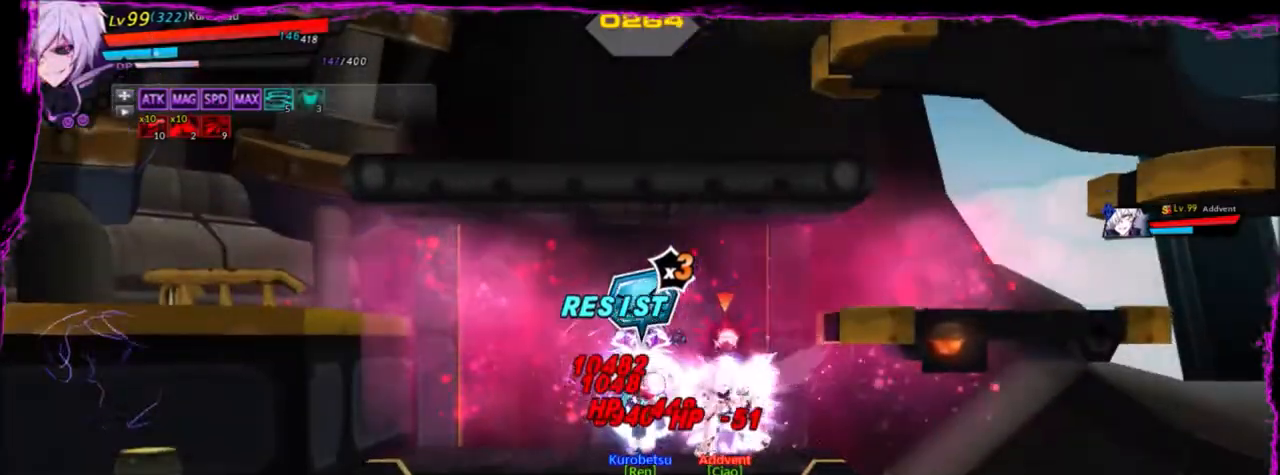
{"keys": ["q", "right"], "events": [[67, "q", "up"], [133, "q", "down"], [267, "q", "up"], [300, "q", "down"], [400, "q", "up"], [500, "q", "down"]]}
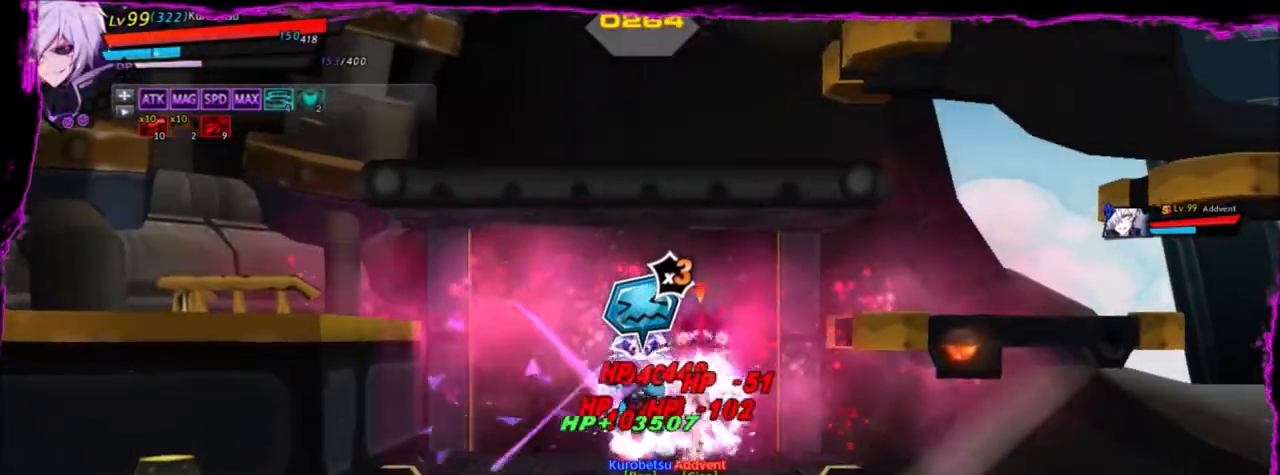
{"keys": ["q", "right"], "events": [[67, "q", "up"], [134, "q", "down"], [267, "q", "up"], [301, "q", "down"], [401, "q", "up"], [434, "q", "down"]]}
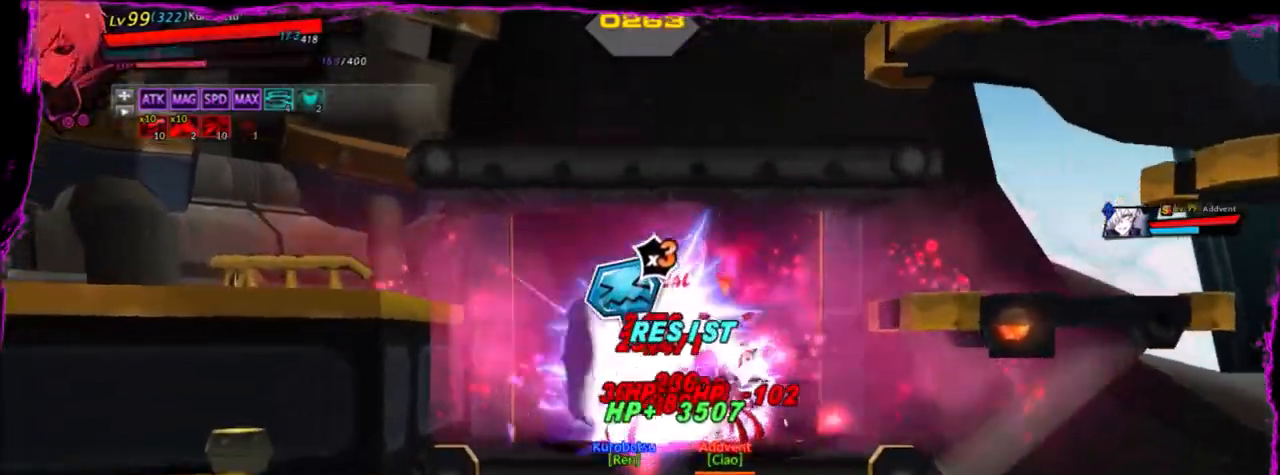
{"keys": ["right"], "events": [[33, "q", "up"], [133, "q", "down"], [200, "q", "up"], [267, "q", "down"], [367, "q", "up"], [467, "q", "down"], [500, "q", "up"]]}
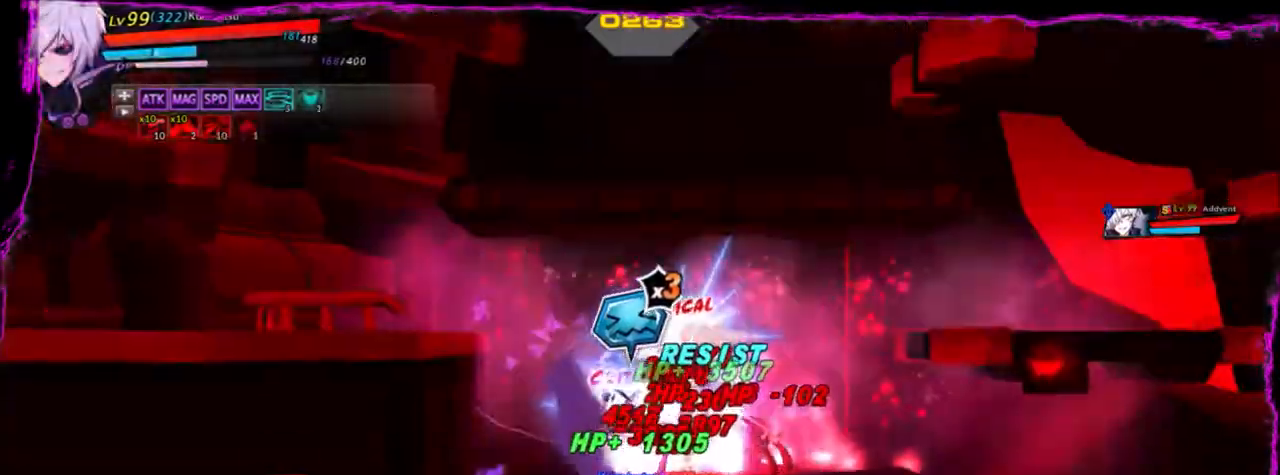
{"keys": ["right"], "events": [[101, "q", "down"], [201, "q", "up"], [234, "q", "down"], [334, "q", "up"], [367, "q", "down"], [468, "q", "up"]]}
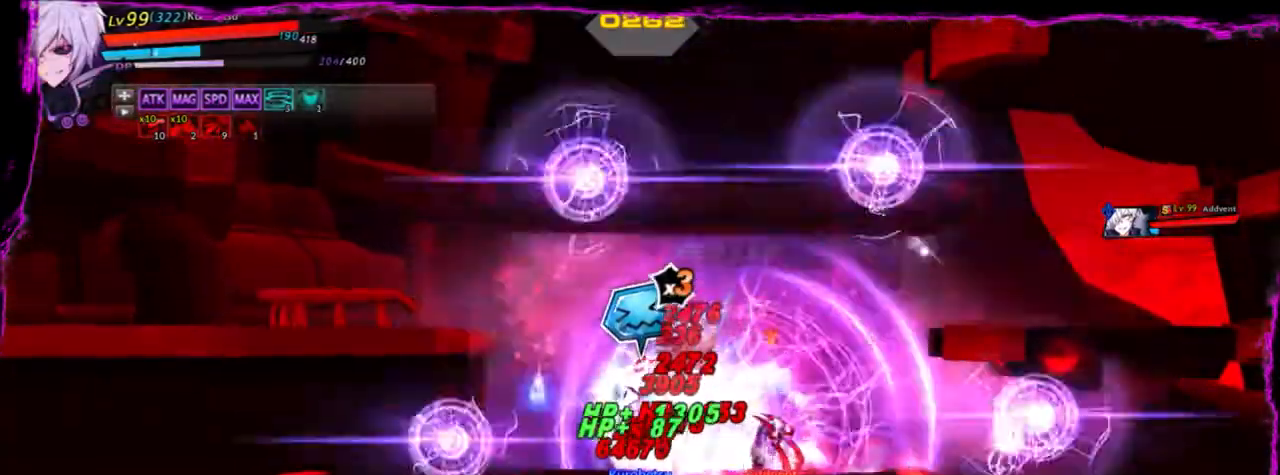
{"keys": ["q", "right"], "events": [[133, "q", "down"], [267, "q", "up"], [367, "q", "down"], [434, "q", "up"], [467, "q", "down"]]}
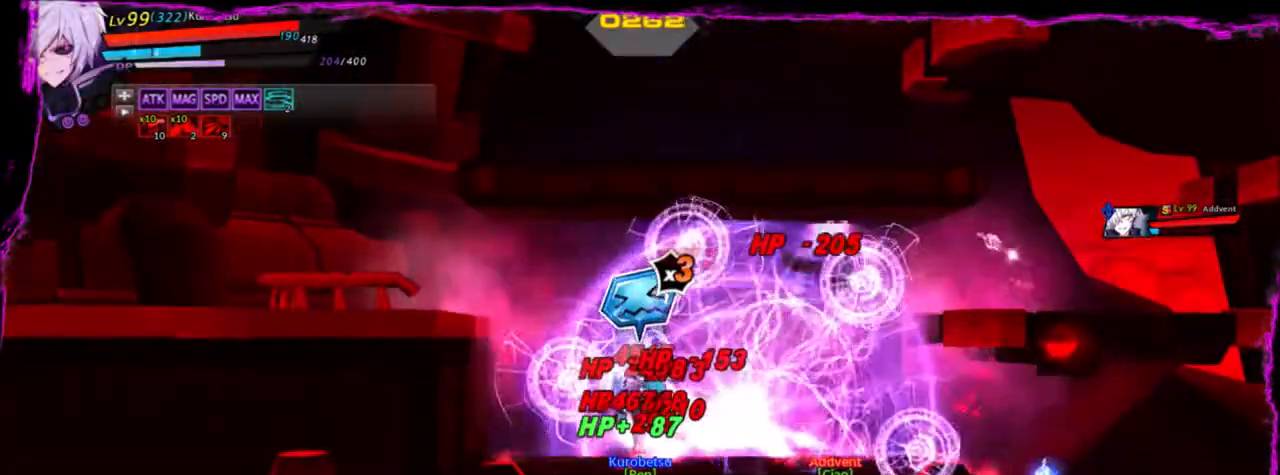
{"keys": ["right"], "events": [[101, "q", "up"], [167, "q", "down"], [267, "q", "up"], [334, "q", "down"], [468, "q", "up"]]}
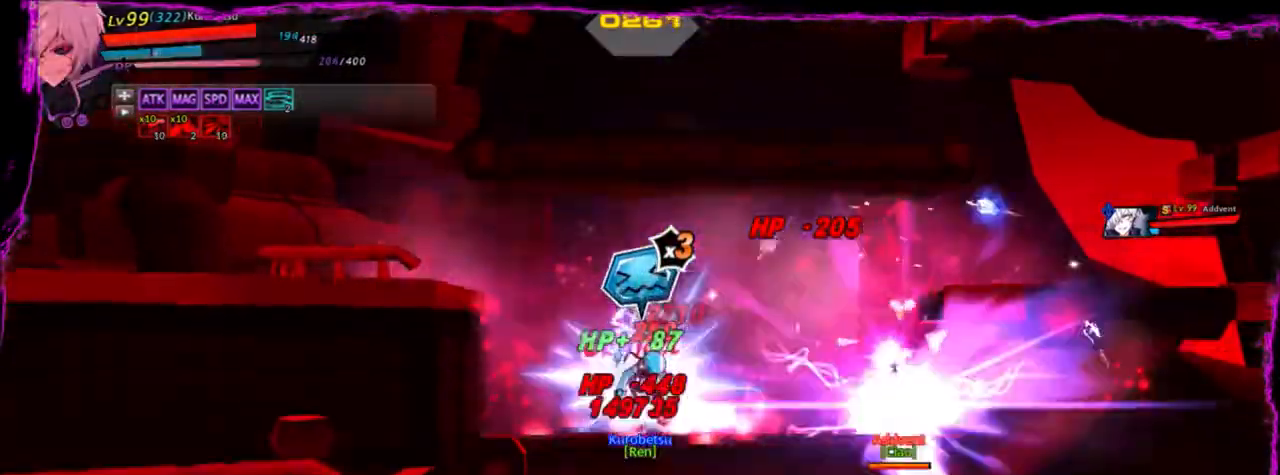
{"keys": ["right"], "events": [[100, "q", "down"], [200, "q", "up"]]}
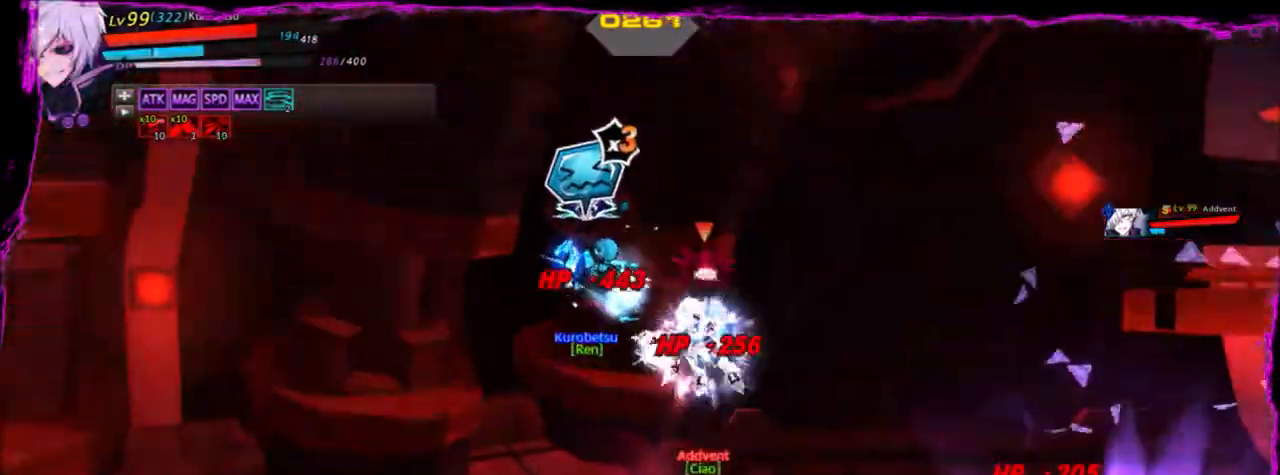
{"keys": ["right"], "events": []}
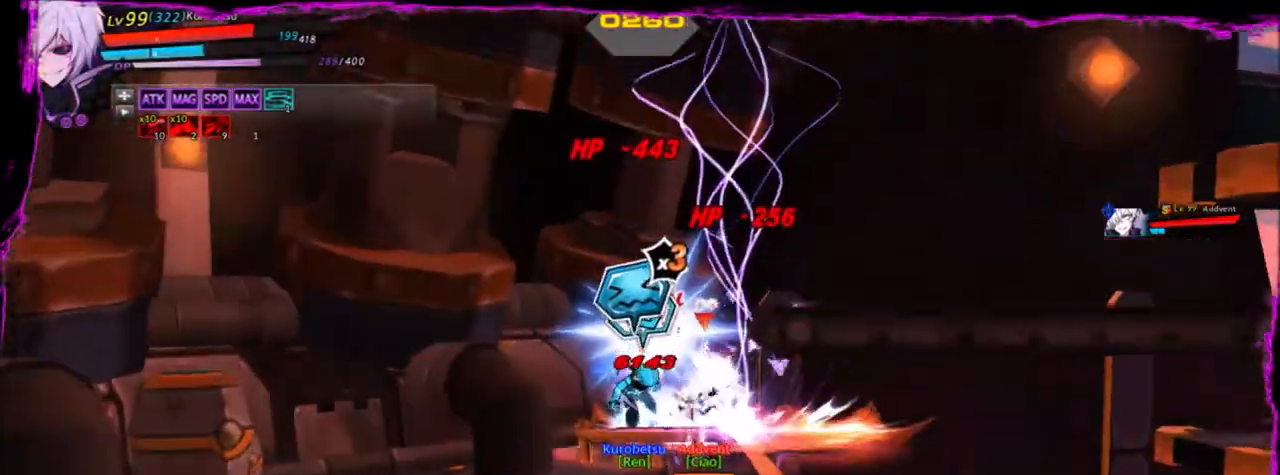
{"keys": ["right"], "events": [[67, "q", "down"], [167, "q", "up"], [200, "q", "down"], [300, "q", "up"], [400, "q", "down"], [434, "q", "up"]]}
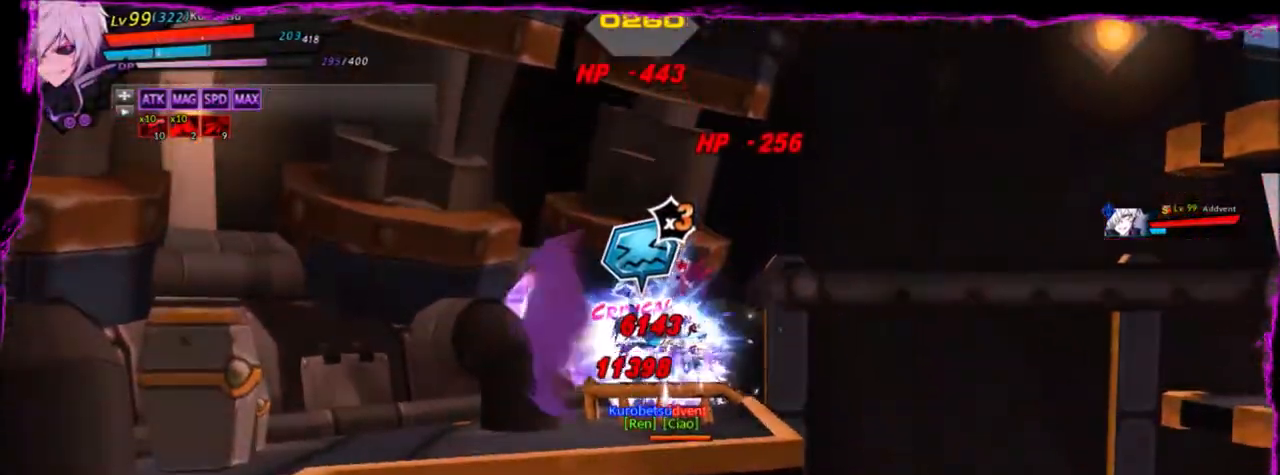
{"keys": ["right", "shift", "up"], "events": [[34, "q", "down"], [67, "q", "up"], [234, "up", "down"], [301, "shift", "down"], [401, "shift", "up"], [501, "shift", "down"]]}
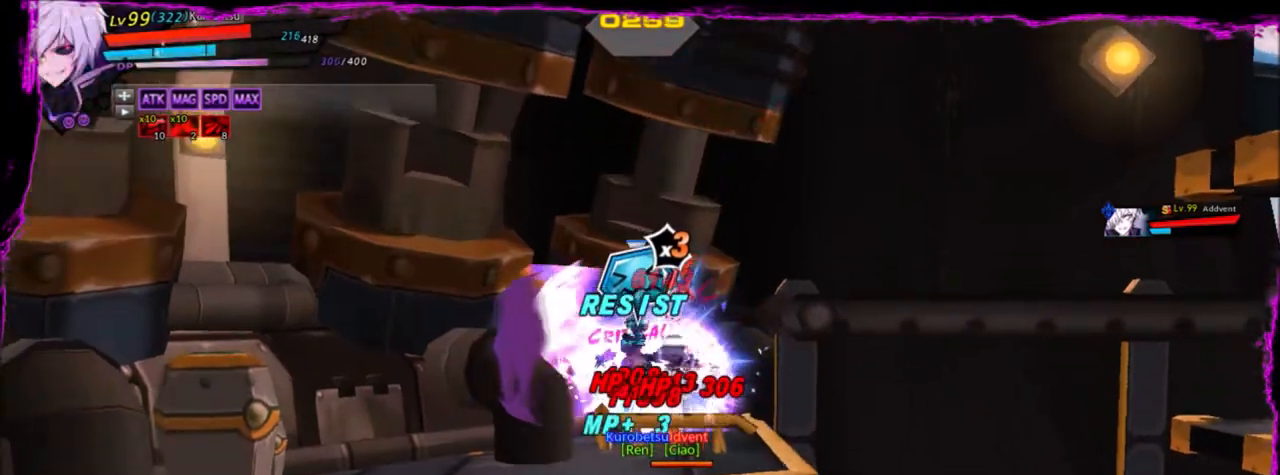
{"keys": ["right"], "events": [[100, "shift", "up"], [167, "up", "up"]]}
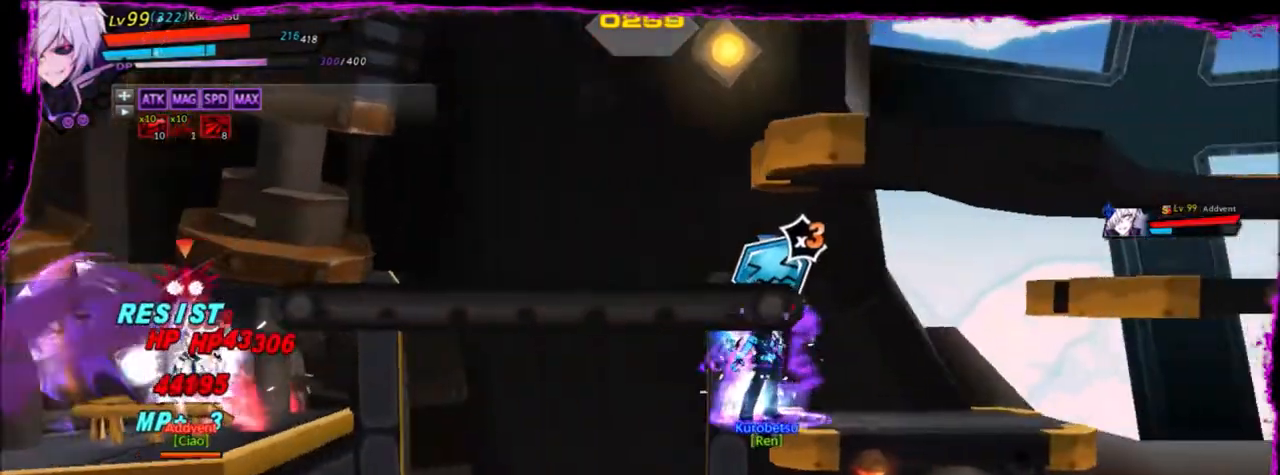
{"keys": ["left"], "events": [[134, "right", "up"], [334, "left", "down"], [401, "left", "up"], [468, "left", "down"]]}
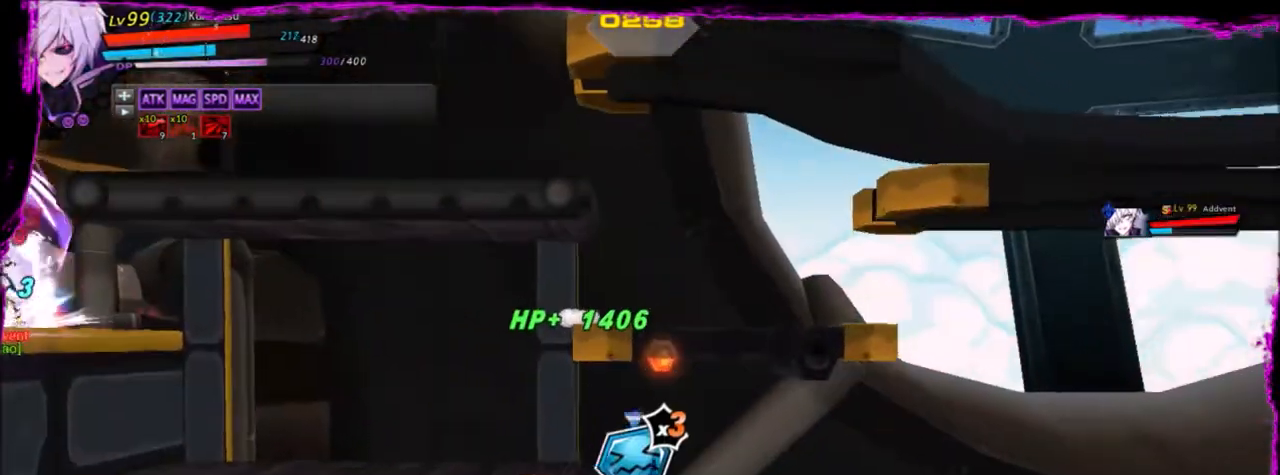
{"keys": [], "events": [[100, "up", "down"], [267, "up", "up"], [334, "z", "down"], [367, "x", "down"], [434, "z", "up"], [467, "x", "up"], [500, "left", "up"]]}
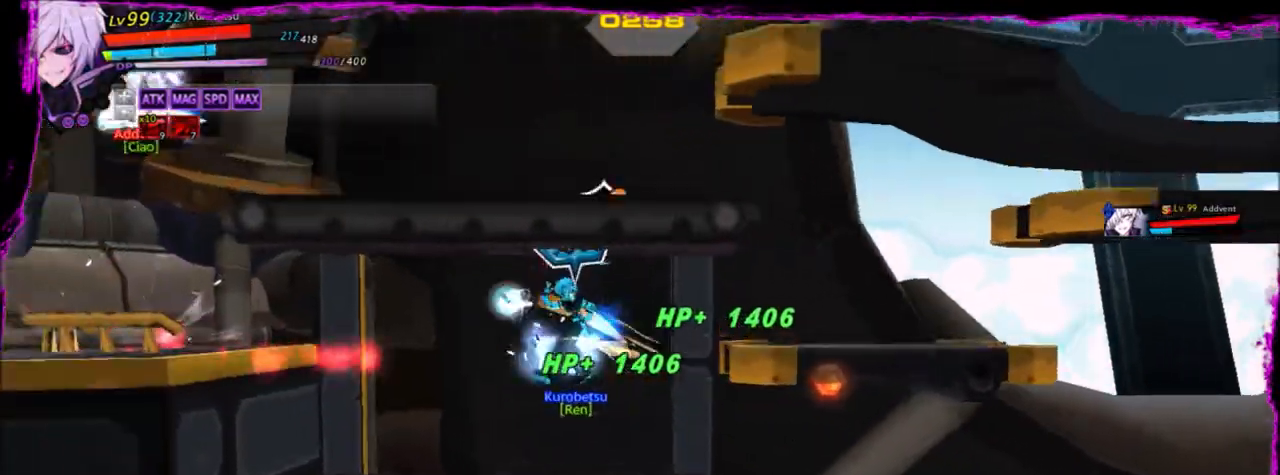
{"keys": ["left", "right", "up"], "events": [[201, "right", "down"], [234, "right", "up"], [334, "right", "down"], [368, "up", "down"], [468, "left", "down"]]}
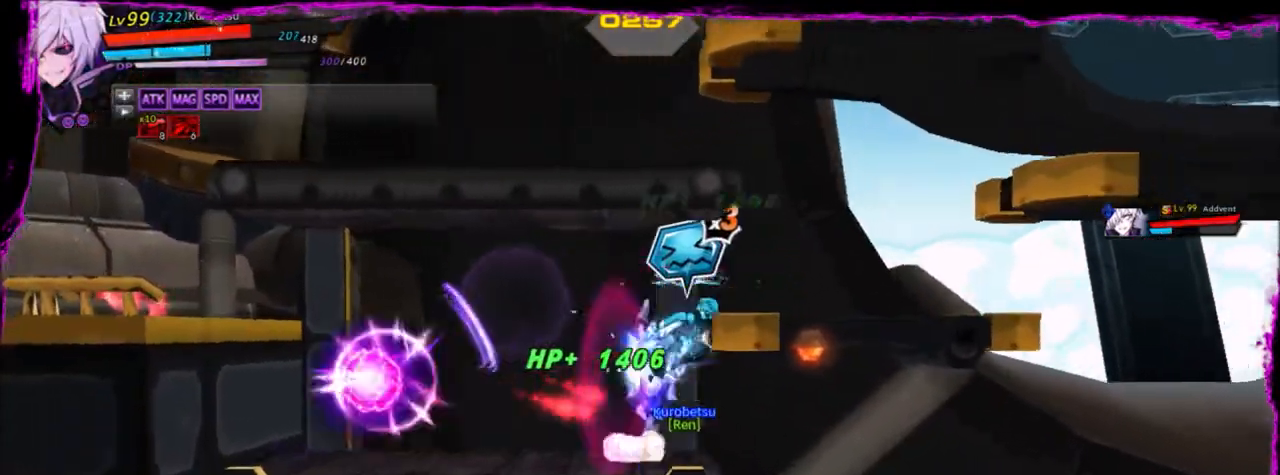
{"keys": [], "events": [[33, "right", "up"], [33, "up", "up"], [100, "left", "up"], [200, "z", "down"], [400, "z", "up"]]}
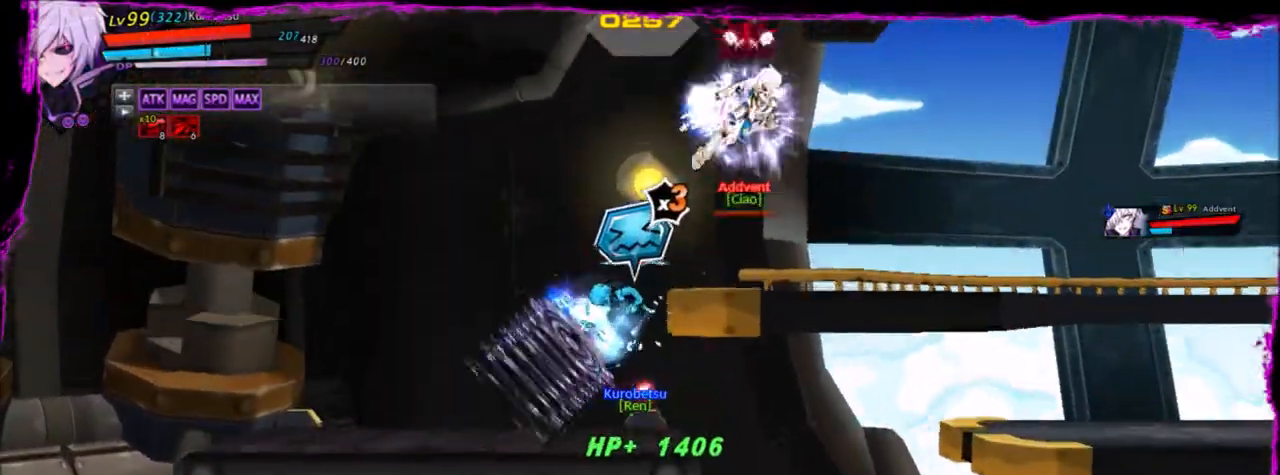
{"keys": ["right"], "events": [[301, "right", "down"], [301, "up", "down"], [401, "right", "up"], [401, "up", "up"], [501, "right", "down"]]}
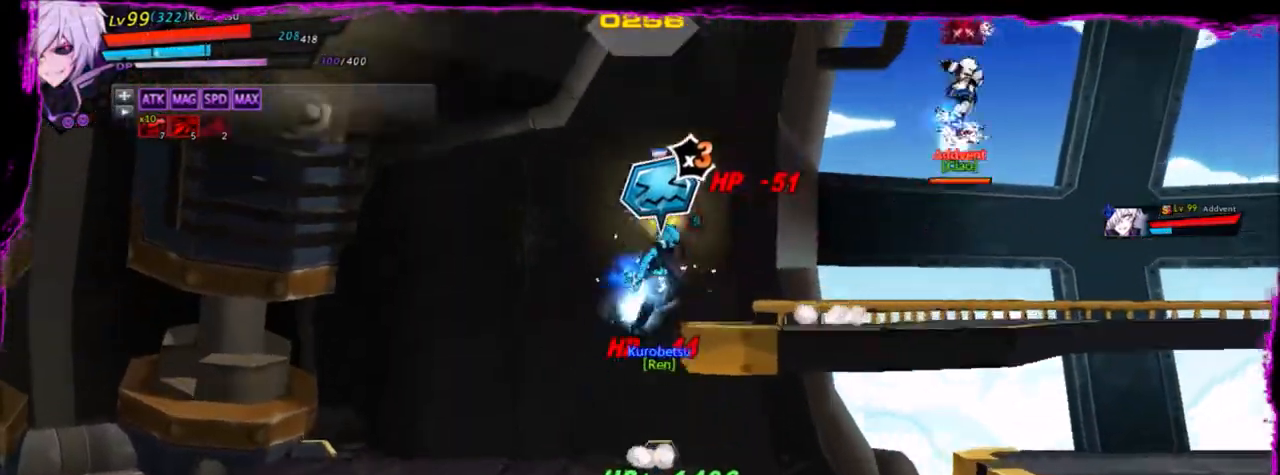
{"keys": ["right", "x"], "events": [[200, "down", "down"], [367, "down", "up"], [367, "z", "down"], [434, "x", "down"], [500, "z", "up"]]}
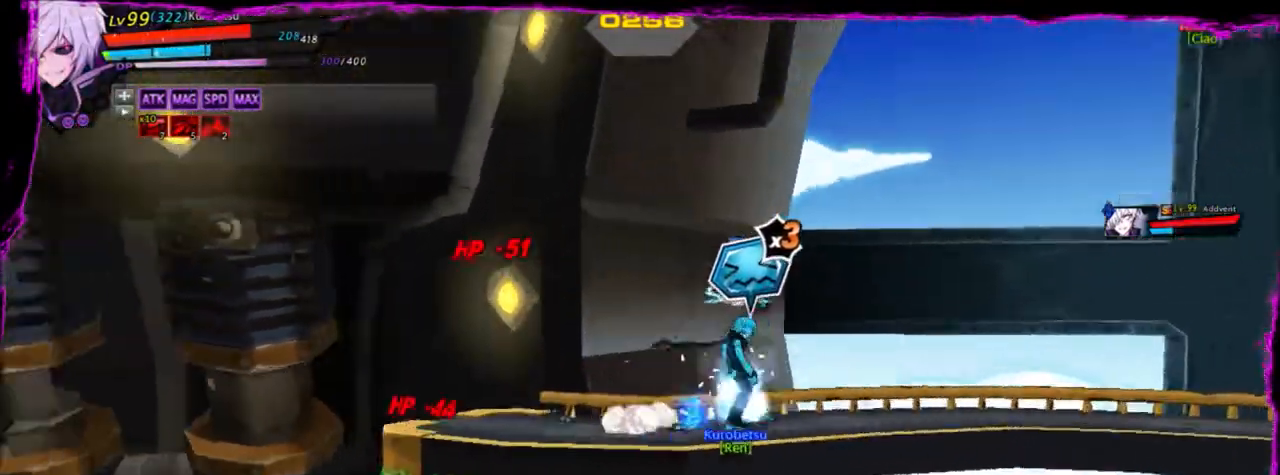
{"keys": ["right"], "events": [[34, "right", "up"], [34, "x", "up"], [368, "right", "down"], [468, "right", "up"], [501, "right", "down"]]}
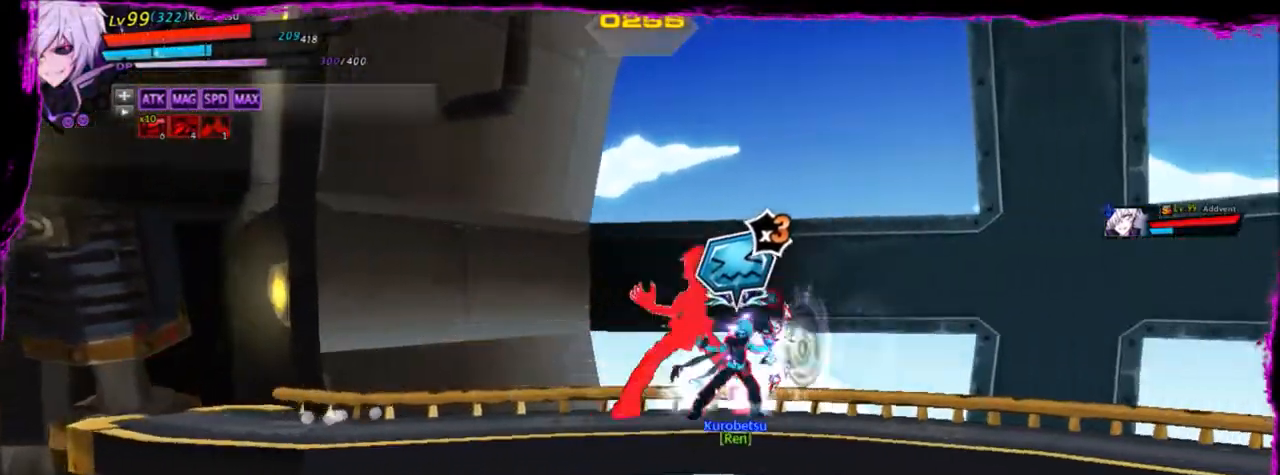
{"keys": [], "events": [[100, "z", "down"], [133, "x", "down"], [200, "z", "up"], [234, "right", "up"], [234, "x", "up"]]}